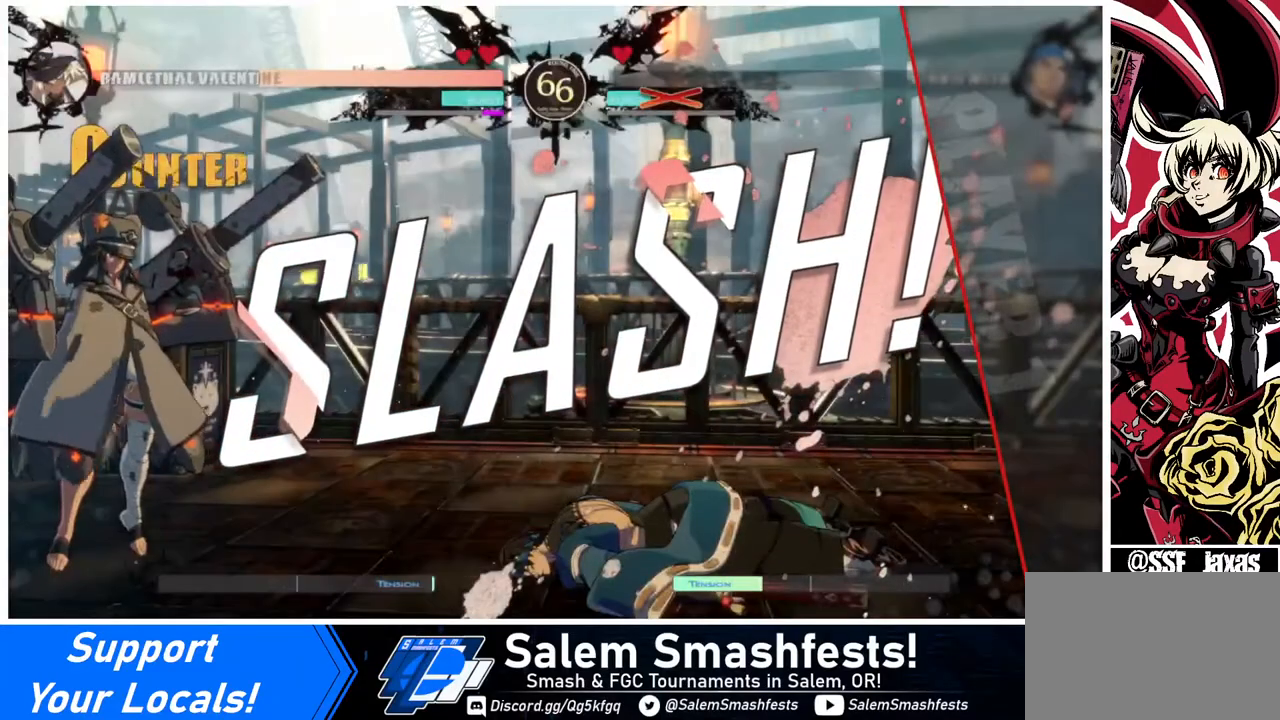
Gameplay with a controller (arcade stick); each line is a JSON object with the inputs held at the frame after it. "events" lists button and stick changes between this image and that frame as [ms after this image, input, new state], when the widget could be followed in between. Not read: L3 R3.
{"buttons": [], "events": []}
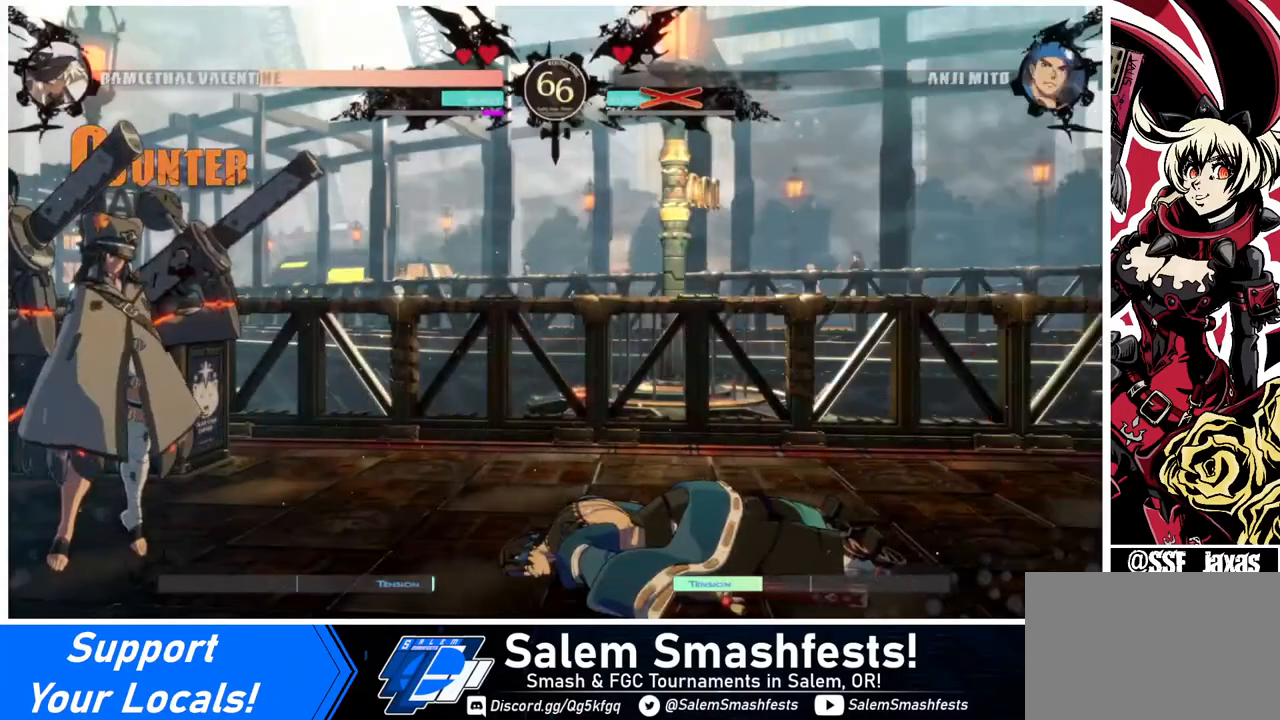
{"buttons": [], "events": []}
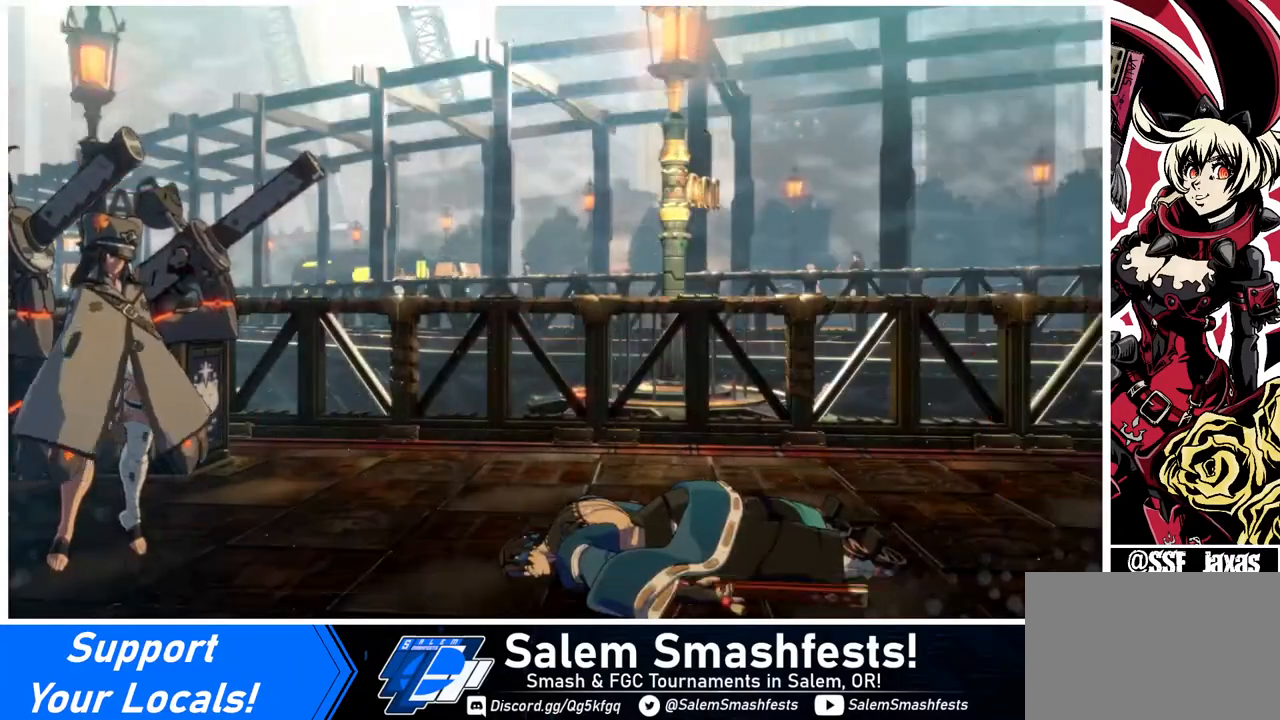
{"buttons": [], "events": [[80, "CROSS", "down"], [360, "CROSS", "up"]]}
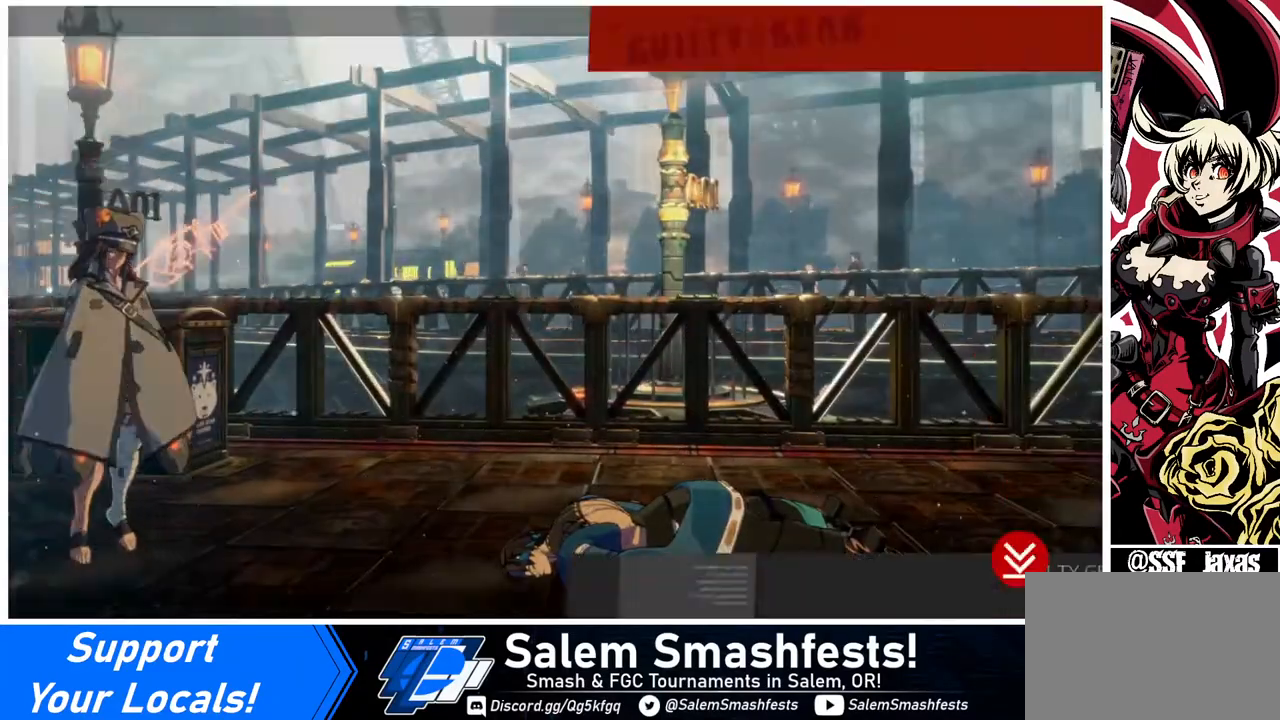
{"buttons": [], "events": []}
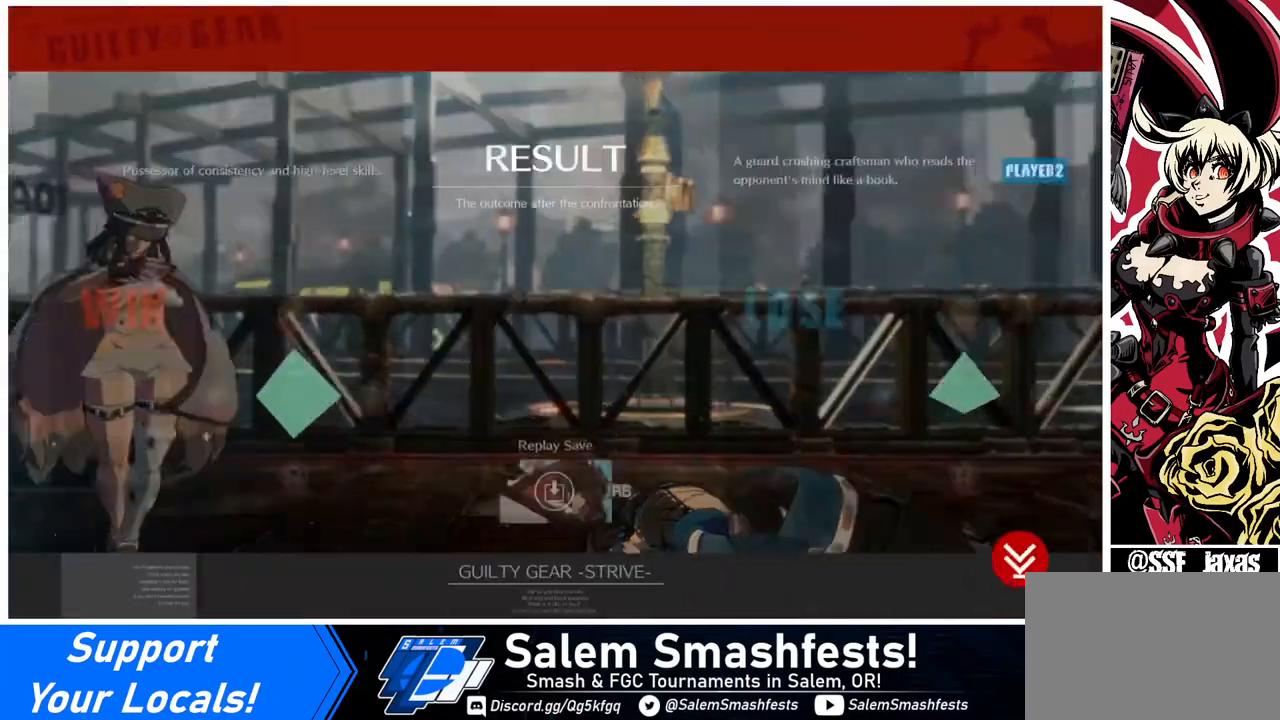
{"buttons": [], "events": [[80, "CROSS", "down"], [240, "CROSS", "up"]]}
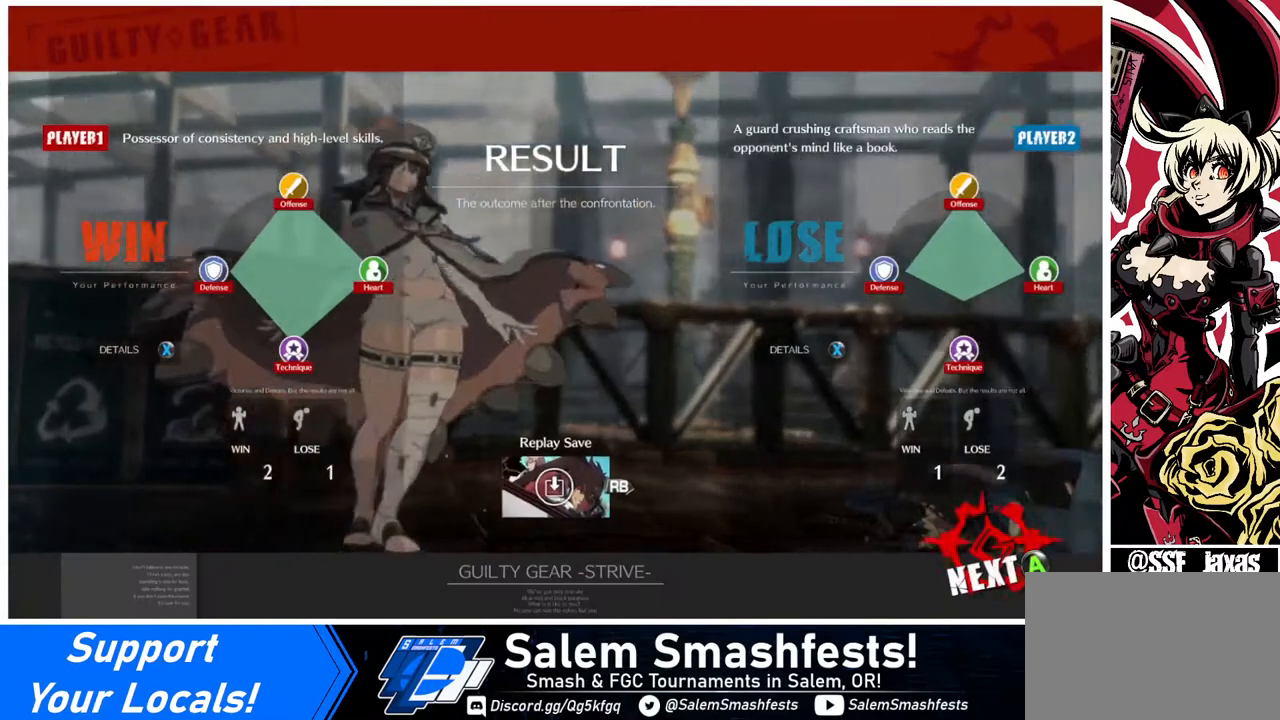
{"buttons": [], "events": []}
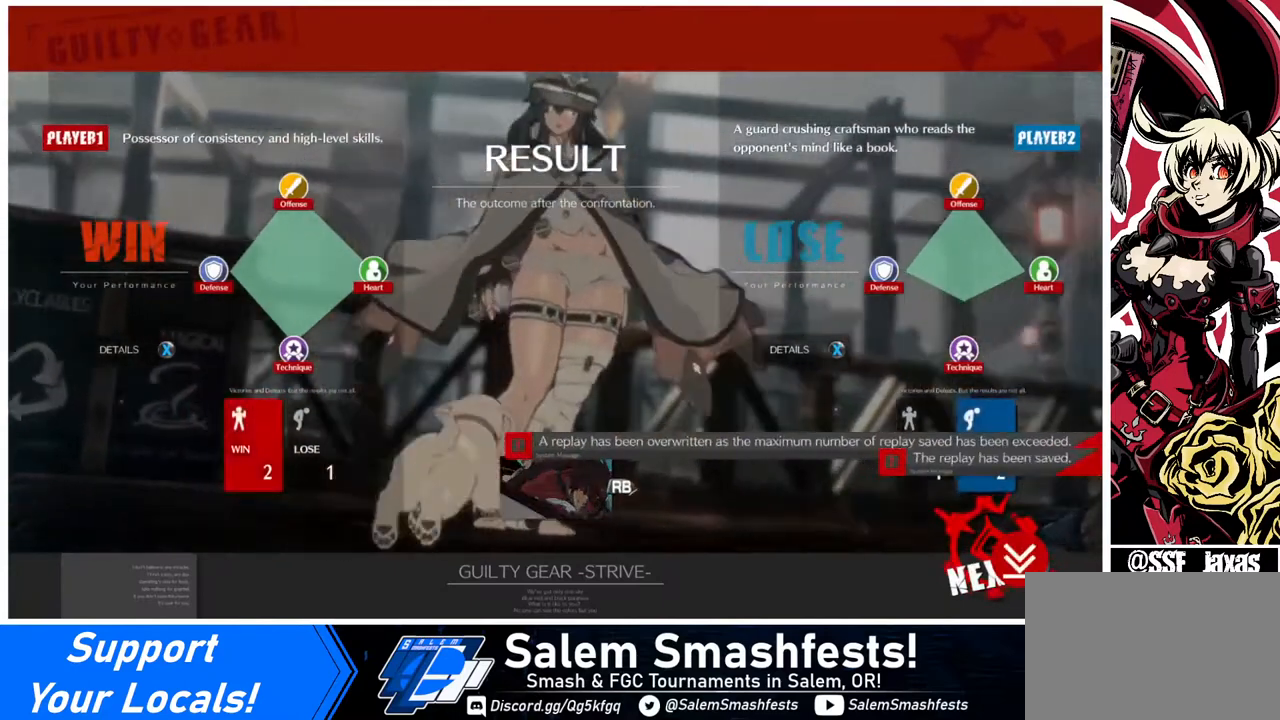
{"buttons": [], "events": [[40, "CROSS", "down"], [200, "CROSS", "up"]]}
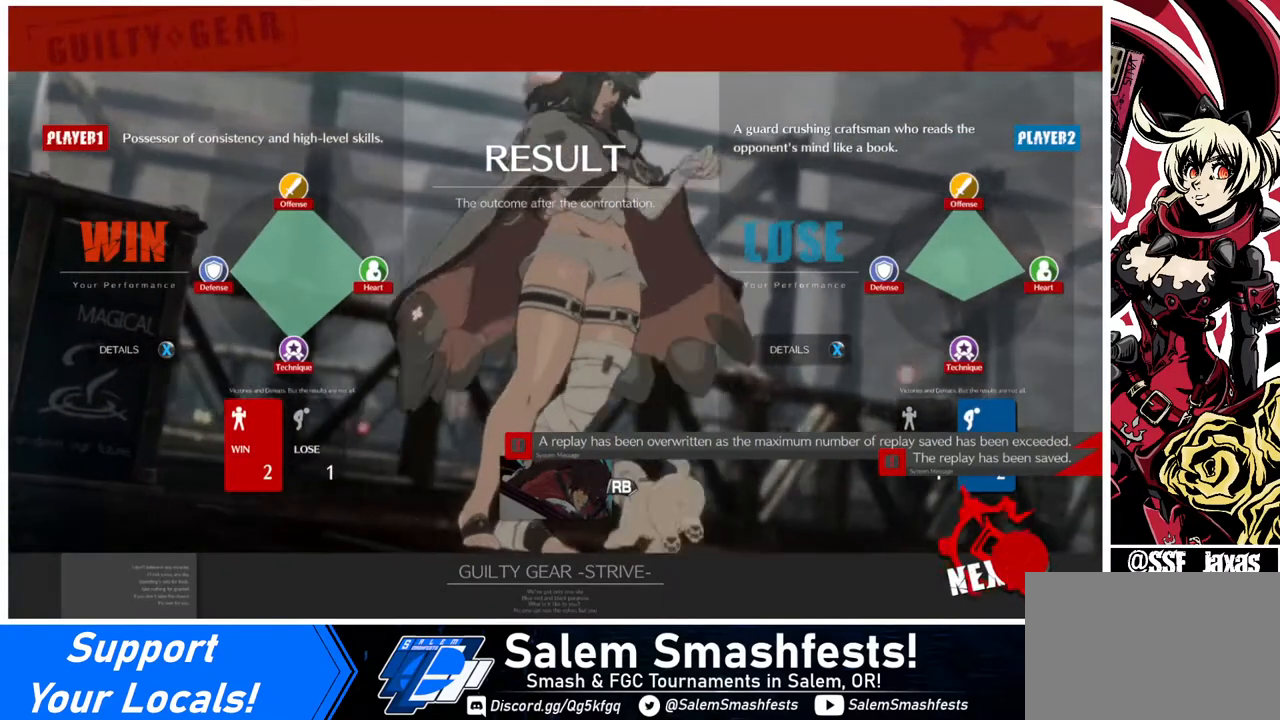
{"buttons": ["CROSS"], "events": [[440, "CROSS", "down"]]}
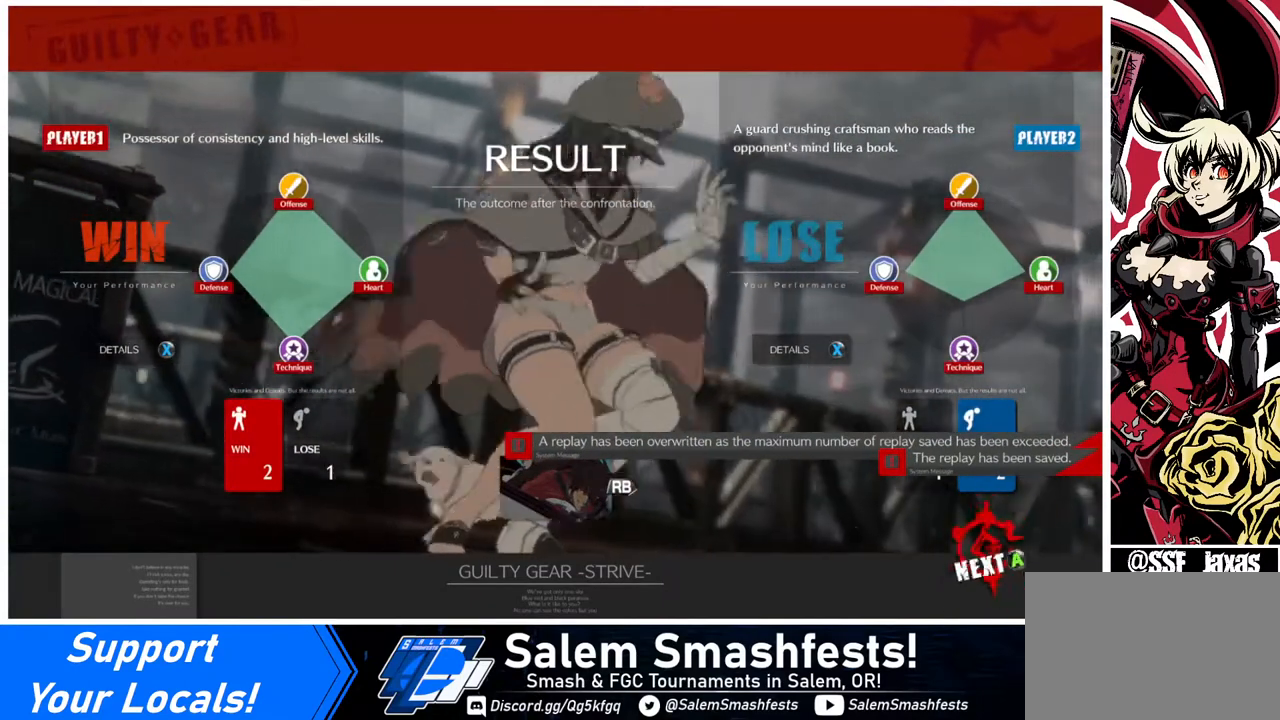
{"buttons": ["CROSS"], "events": [[40, "CROSS", "up"], [240, "CROSS", "down"], [360, "CROSS", "up"], [440, "CROSS", "down"]]}
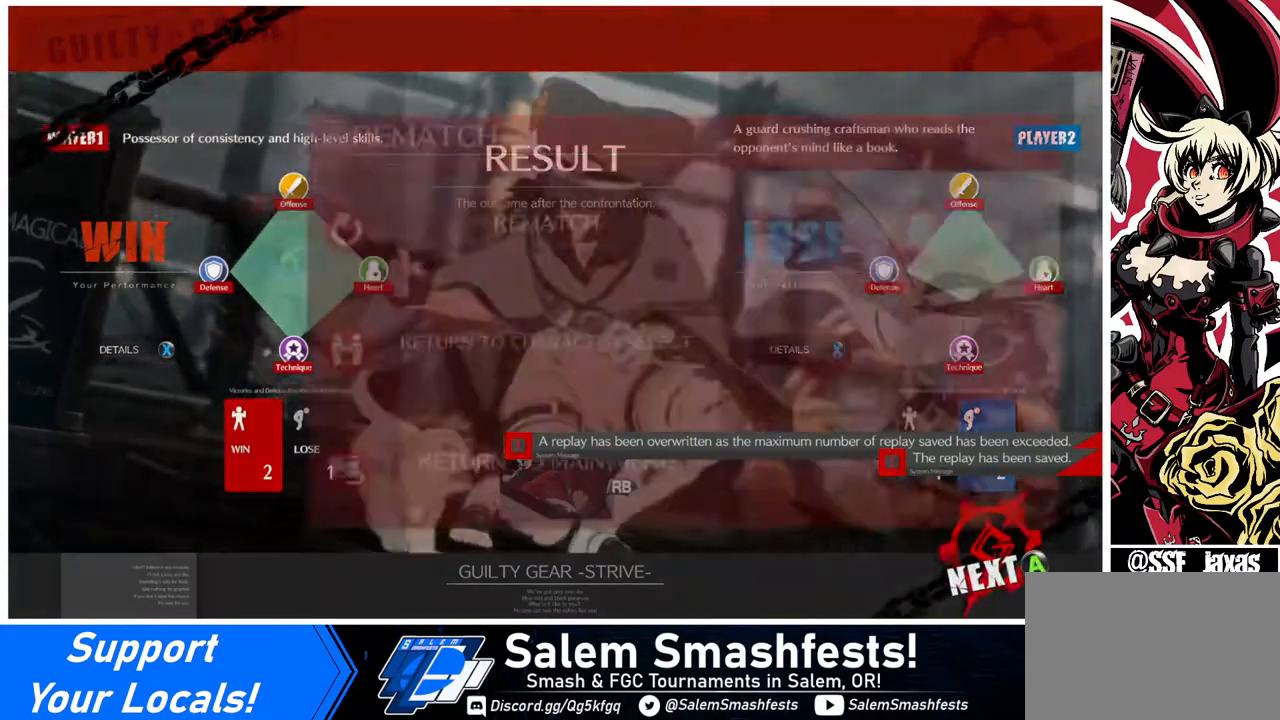
{"buttons": [], "events": [[80, "CROSS", "up"]]}
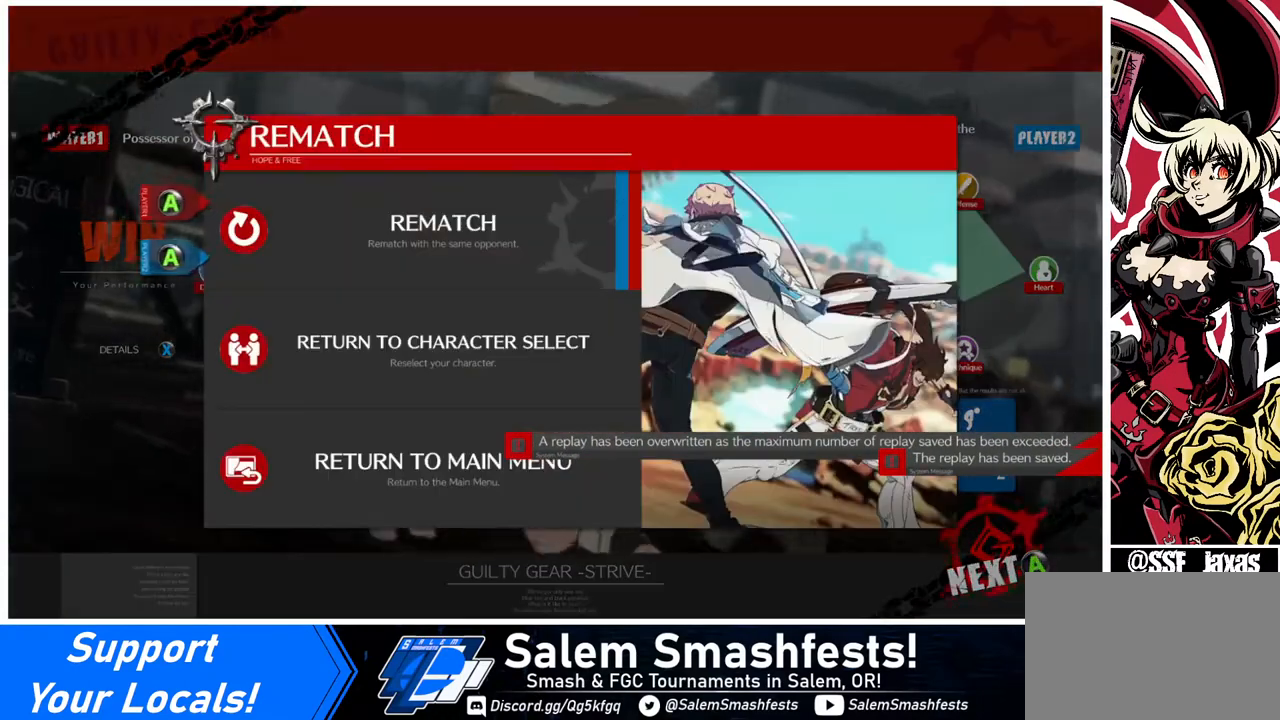
{"buttons": [], "events": []}
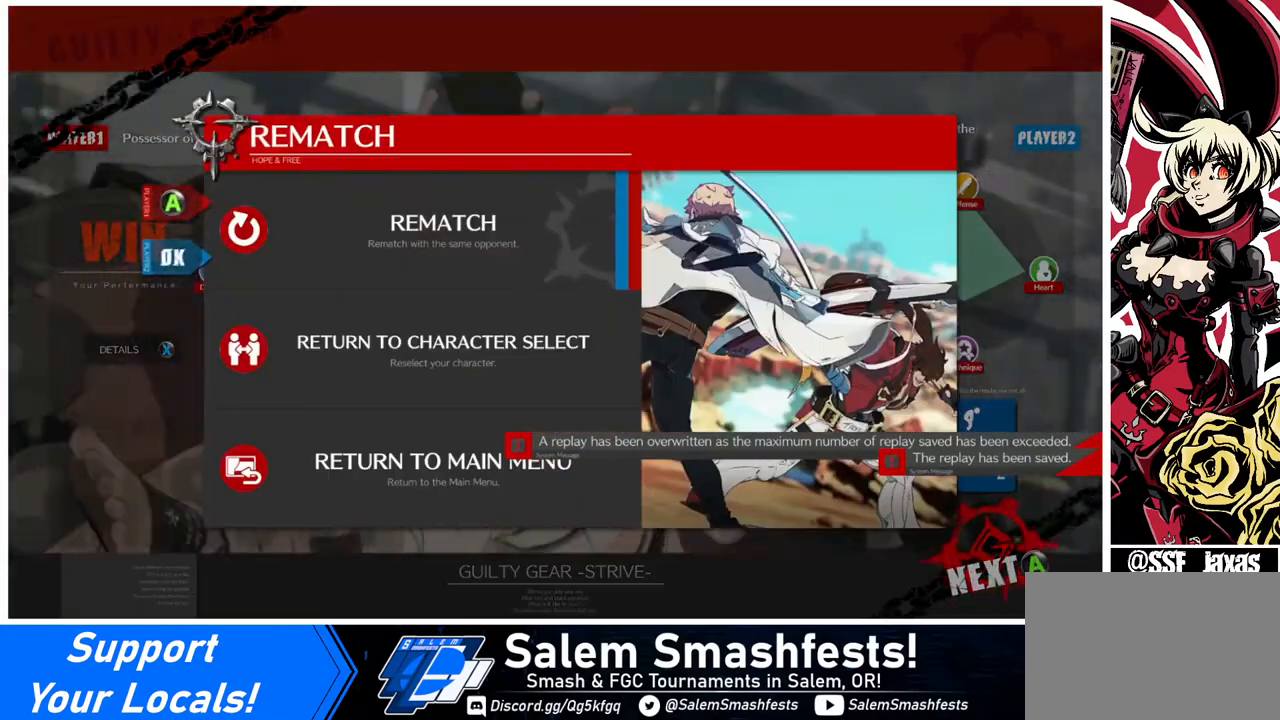
{"buttons": [], "events": [[120, "DPAD_RIGHT", "down"], [240, "DPAD_RIGHT", "up"]]}
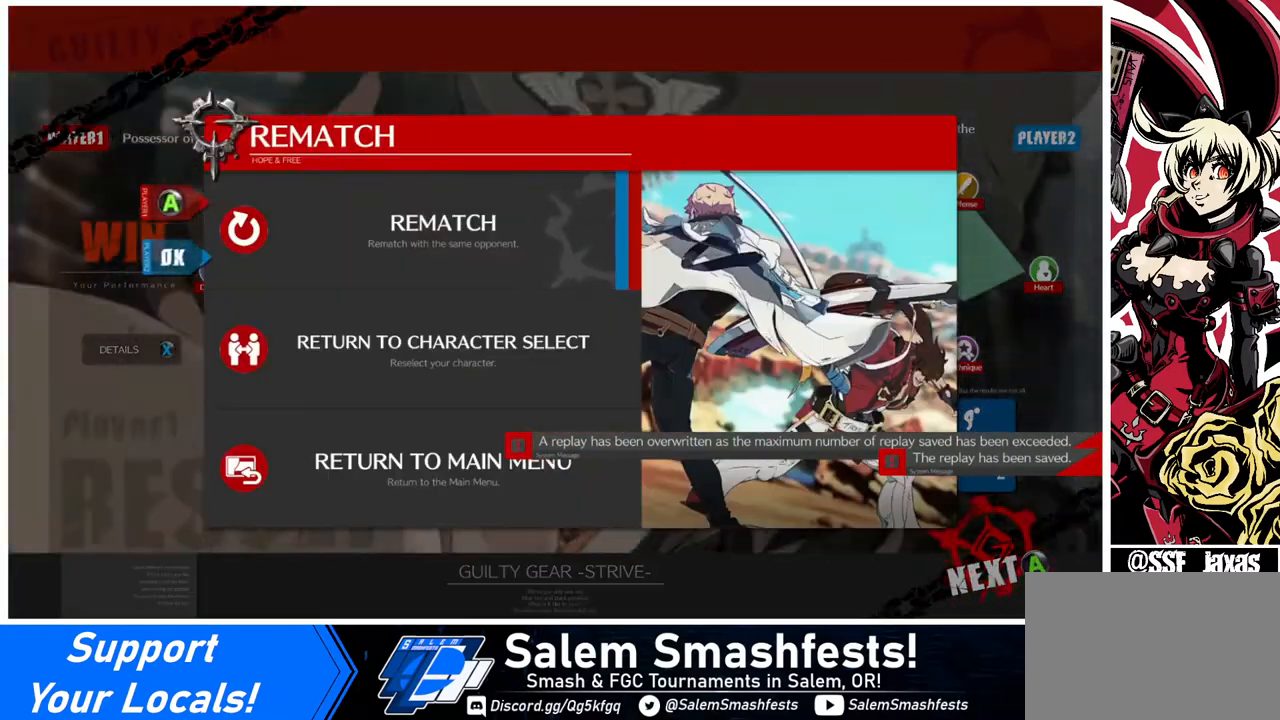
{"buttons": [], "events": [[200, "DPAD_RIGHT", "down"], [280, "DPAD_RIGHT", "up"]]}
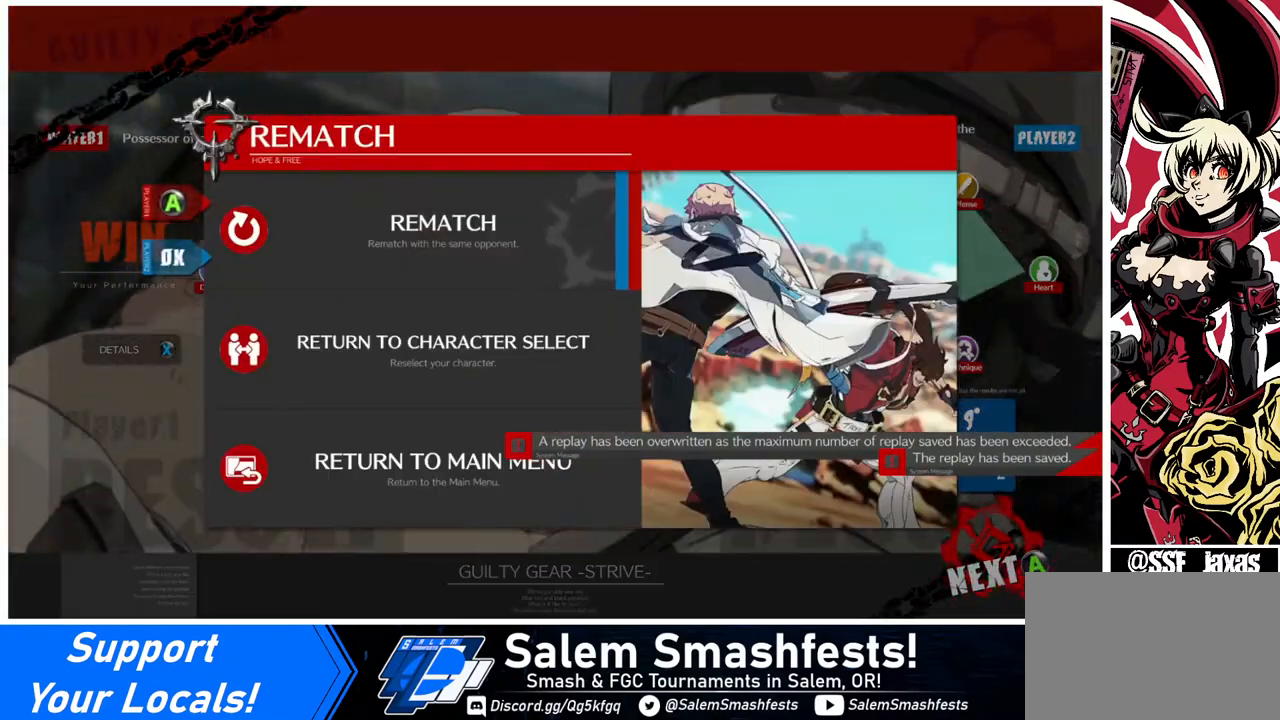
{"buttons": [], "events": [[280, "CROSS", "down"], [360, "CROSS", "up"]]}
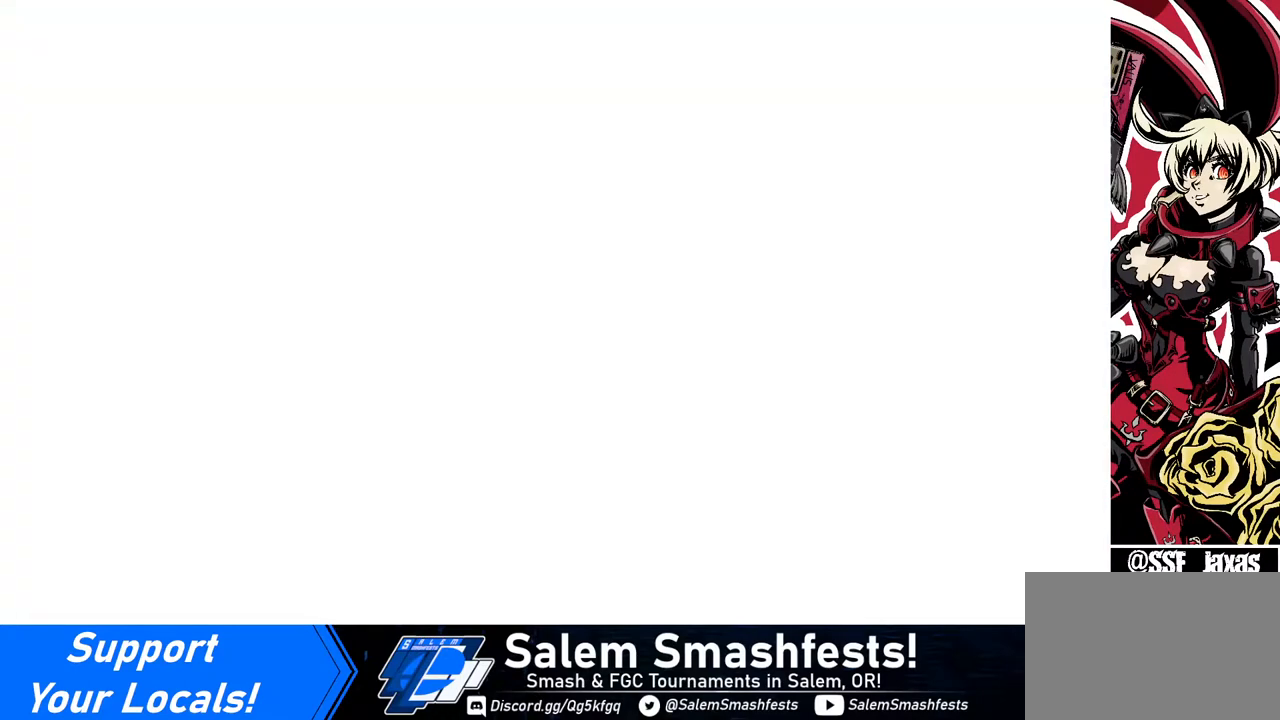
{"buttons": [], "events": [[320, "CROSS", "down"], [440, "CROSS", "up"]]}
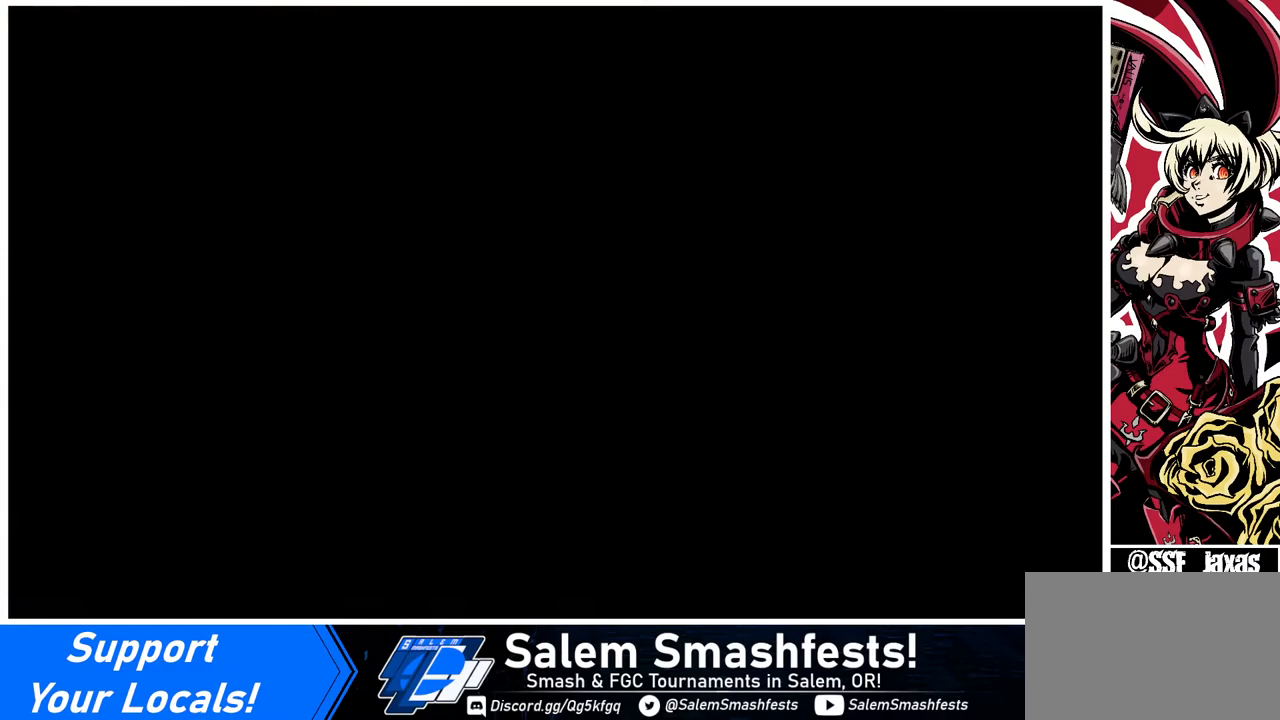
{"buttons": [], "events": []}
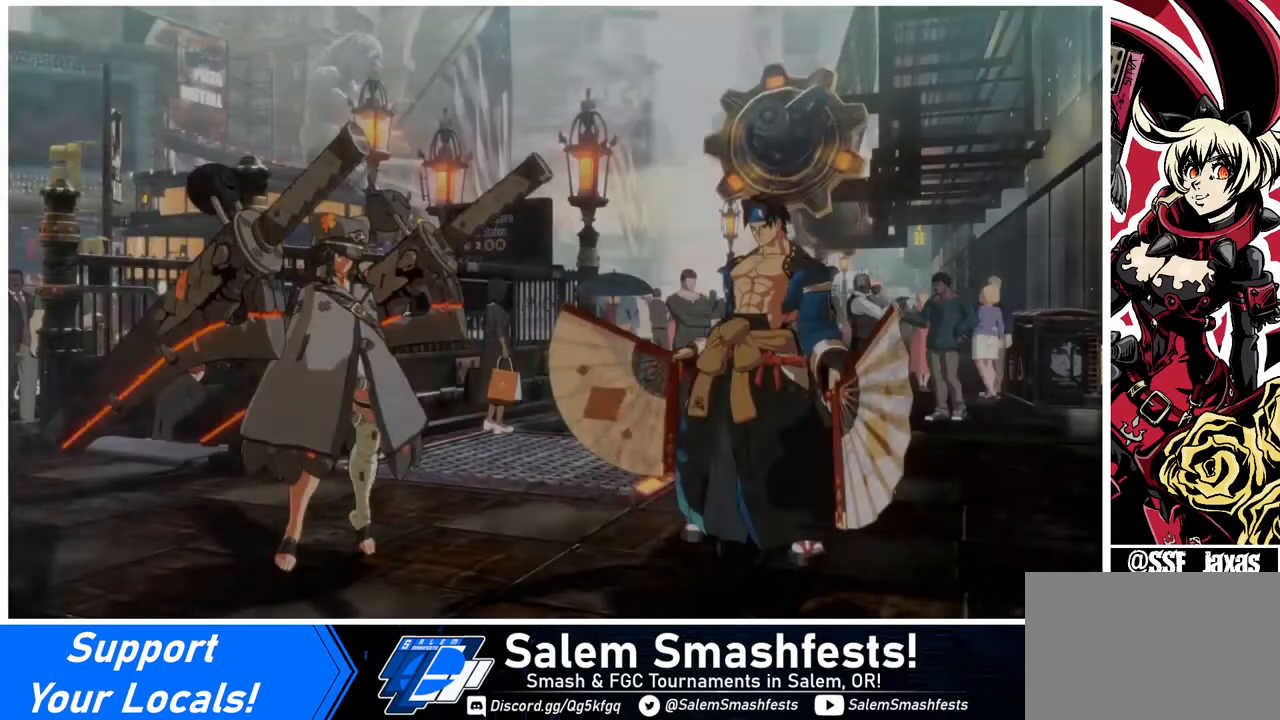
{"buttons": [], "events": []}
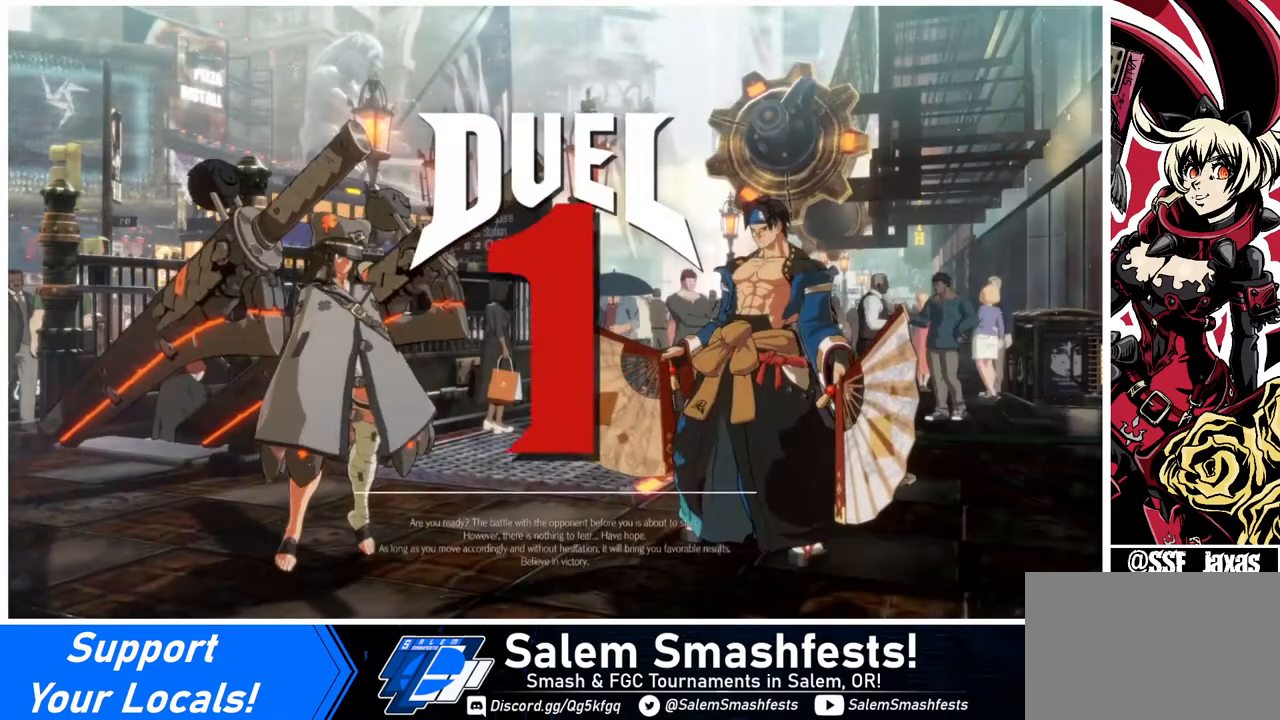
{"buttons": [], "events": []}
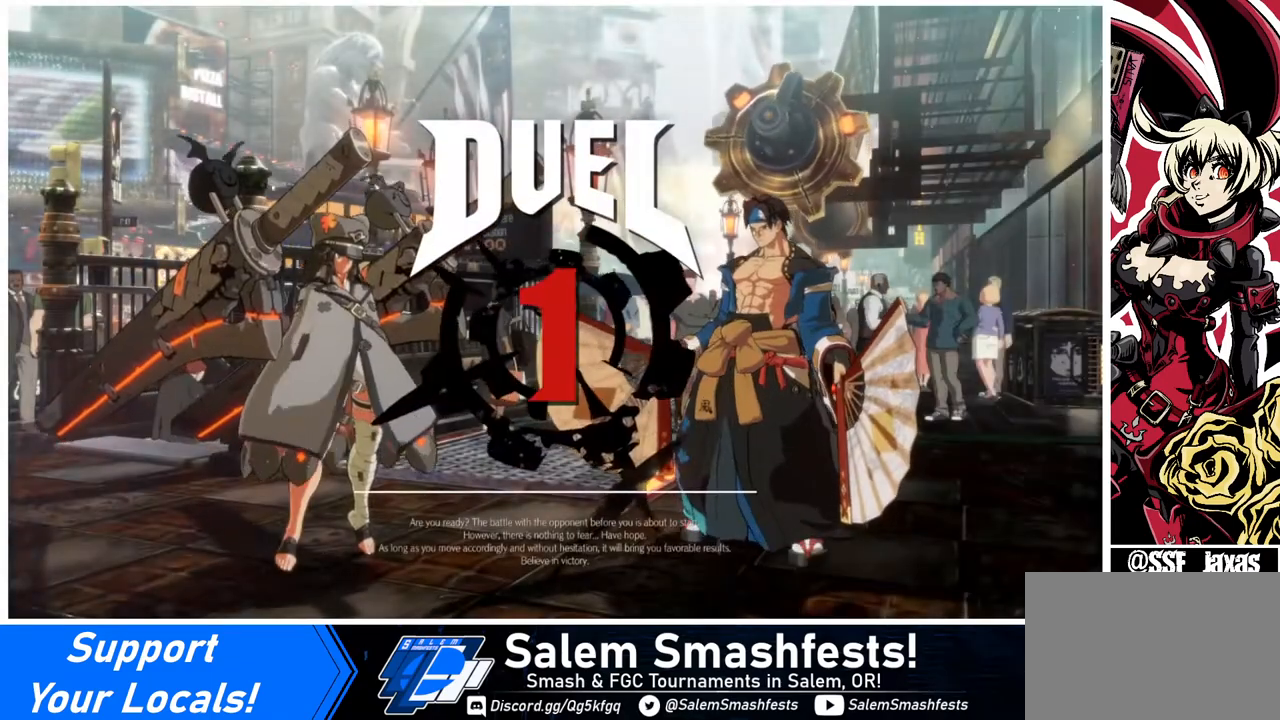
{"buttons": ["DPAD_LEFT"], "events": [[520, "DPAD_LEFT", "down"]]}
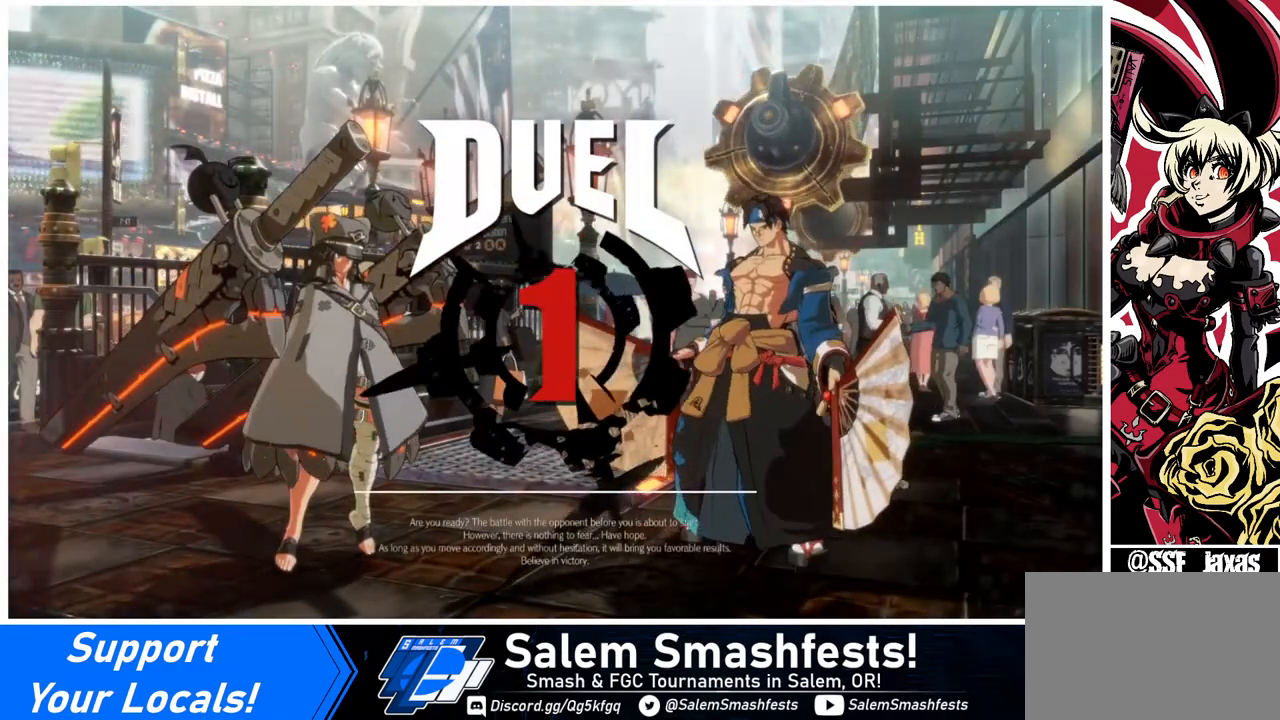
{"buttons": ["DPAD_DOWN"], "events": [[40, "DPAD_DOWN", "down"], [160, "DPAD_LEFT", "up"], [360, "DPAD_LEFT", "down"], [480, "DPAD_LEFT", "up"]]}
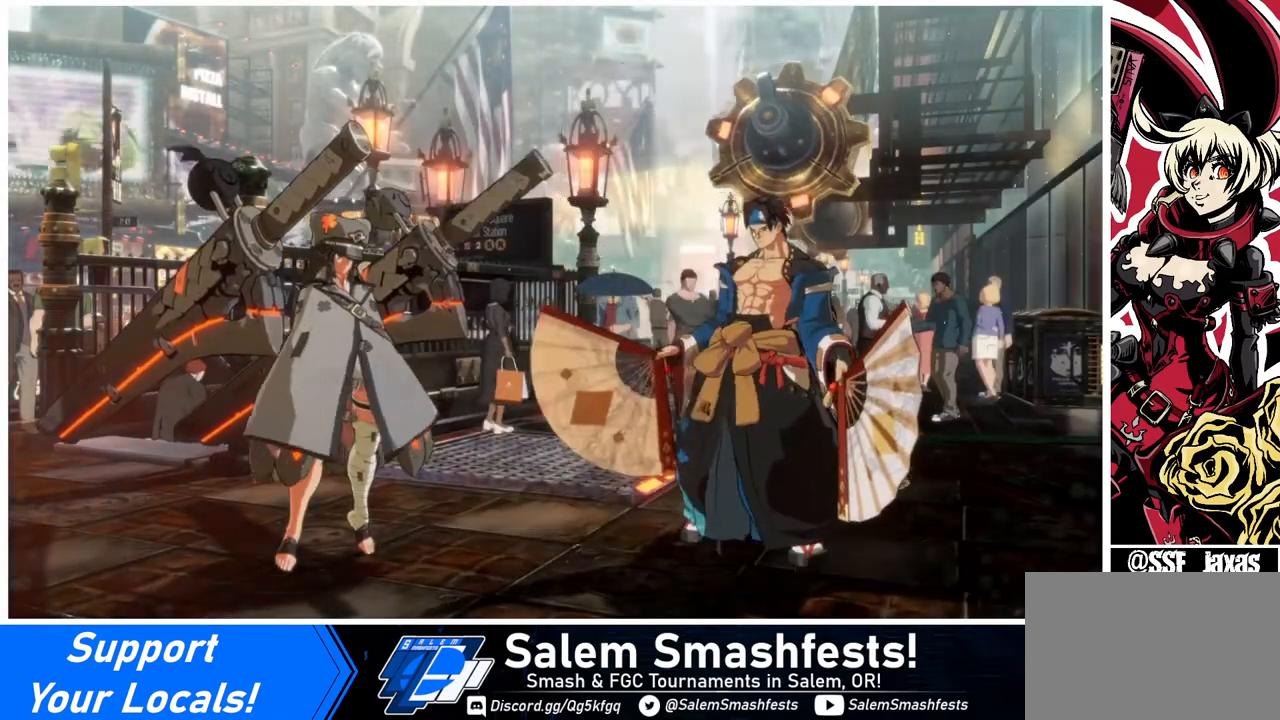
{"buttons": [], "events": [[240, "DPAD_RIGHT", "down"], [280, "DPAD_DOWN", "up"], [480, "DPAD_RIGHT", "up"]]}
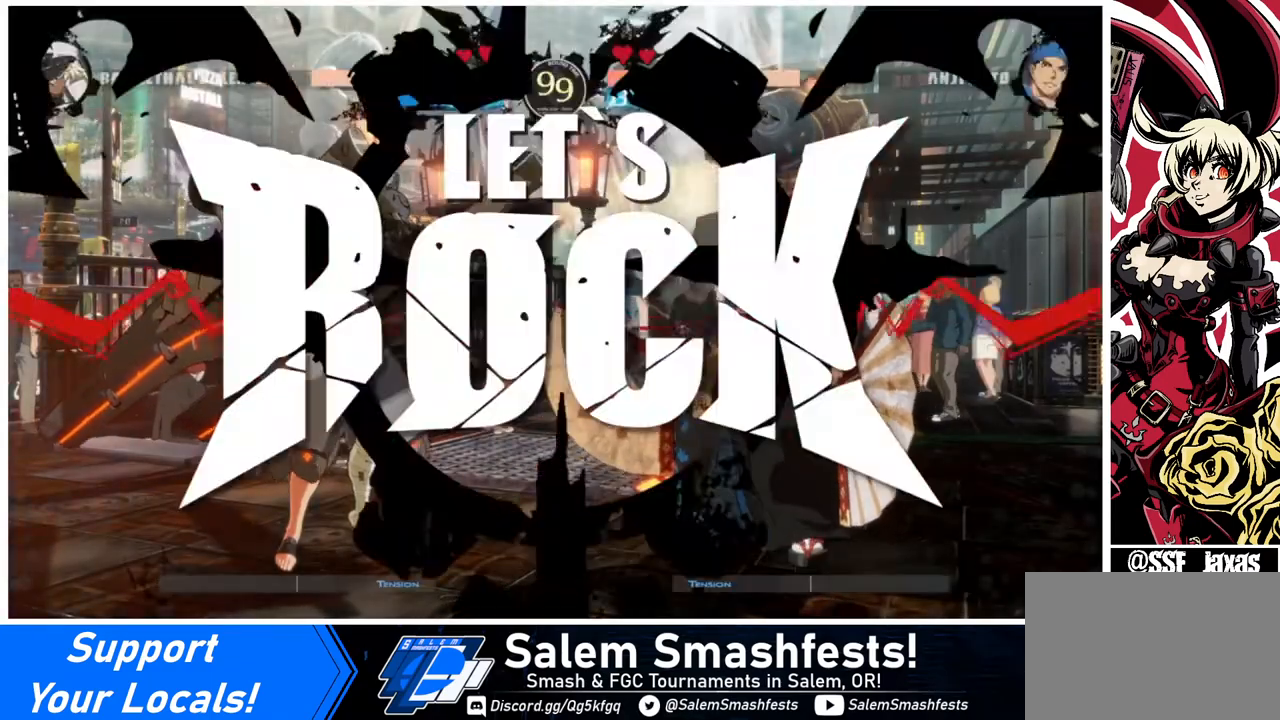
{"buttons": ["DPAD_RIGHT"], "events": [[120, "DPAD_RIGHT", "down"], [160, "DPAD_UP", "down"], [320, "DPAD_UP", "up"]]}
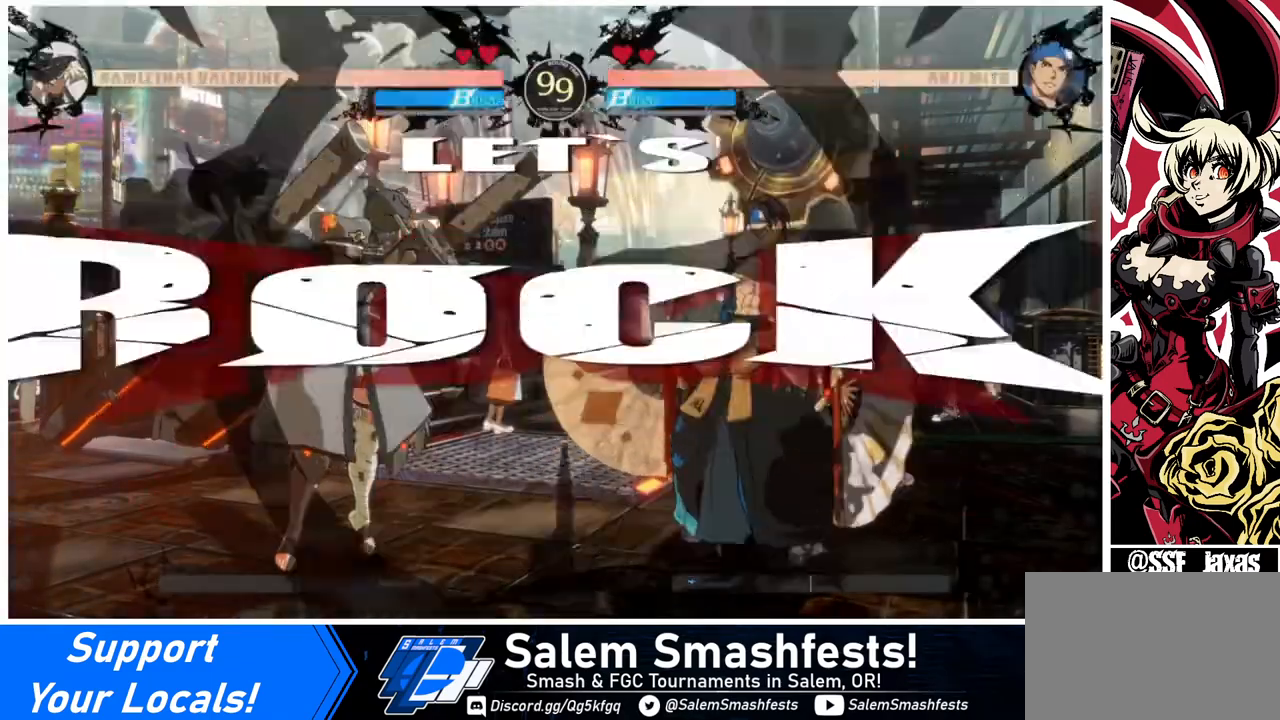
{"buttons": ["TRIANGLE", "DPAD_LEFT"], "events": [[40, "DPAD_RIGHT", "up"], [40, "DPAD_UP", "down"], [80, "DPAD_LEFT", "down"], [240, "DPAD_UP", "up"], [480, "TRIANGLE", "down"]]}
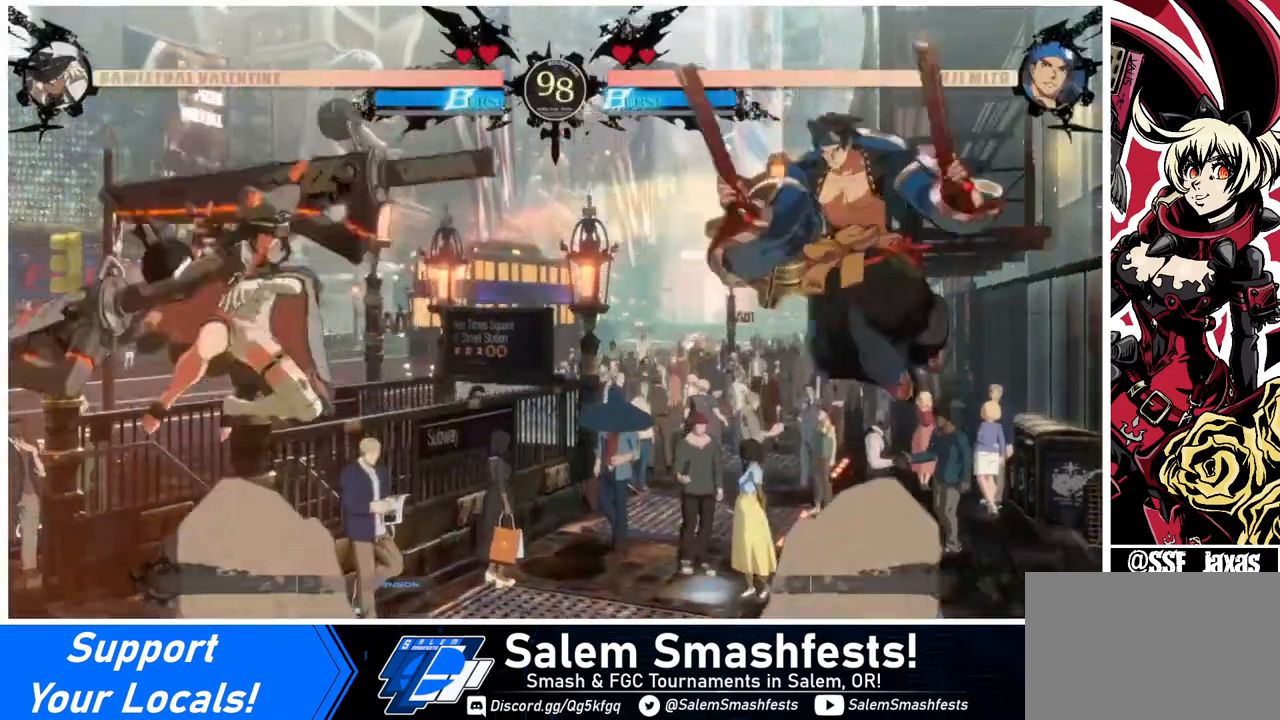
{"buttons": ["DPAD_RIGHT"], "events": [[120, "TRIANGLE", "up"], [320, "DPAD_LEFT", "up"], [360, "DPAD_RIGHT", "down"], [440, "DPAD_RIGHT", "up"], [480, "DPAD_RIGHT", "down"]]}
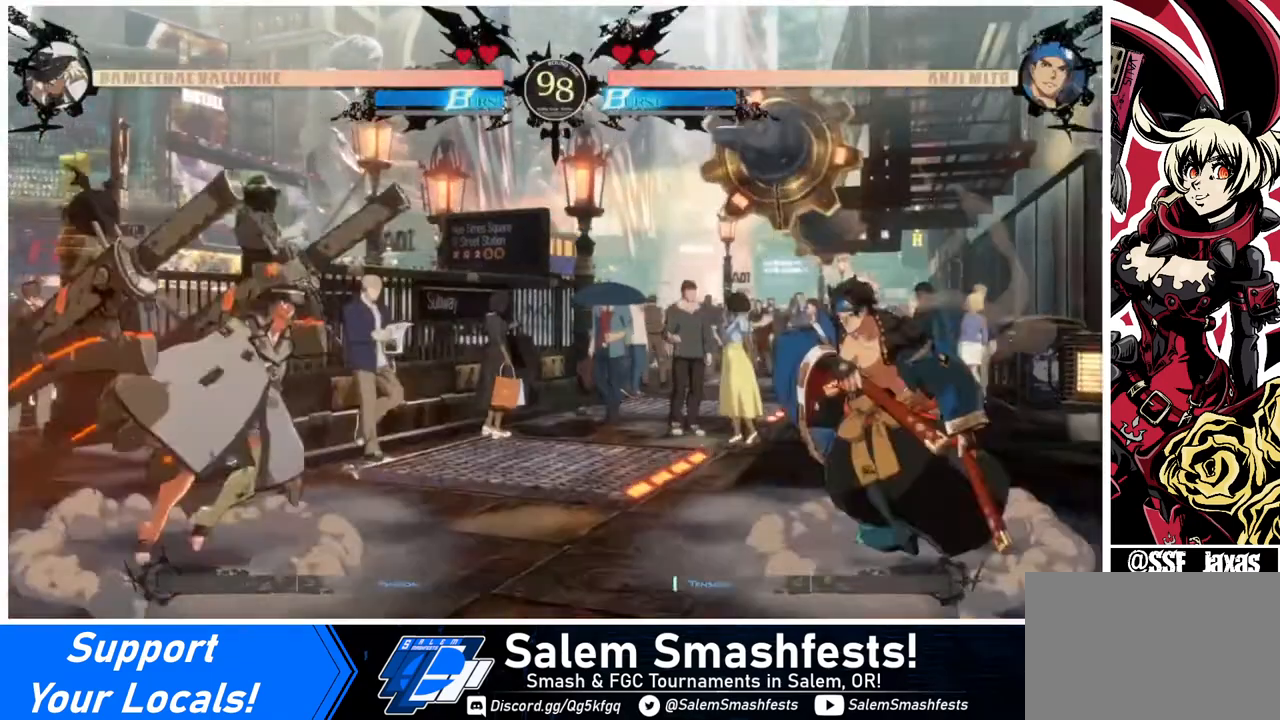
{"buttons": ["DPAD_LEFT"], "events": [[200, "DPAD_UP", "down"], [240, "DPAD_LEFT", "down"], [240, "DPAD_RIGHT", "up"], [280, "DPAD_UP", "up"]]}
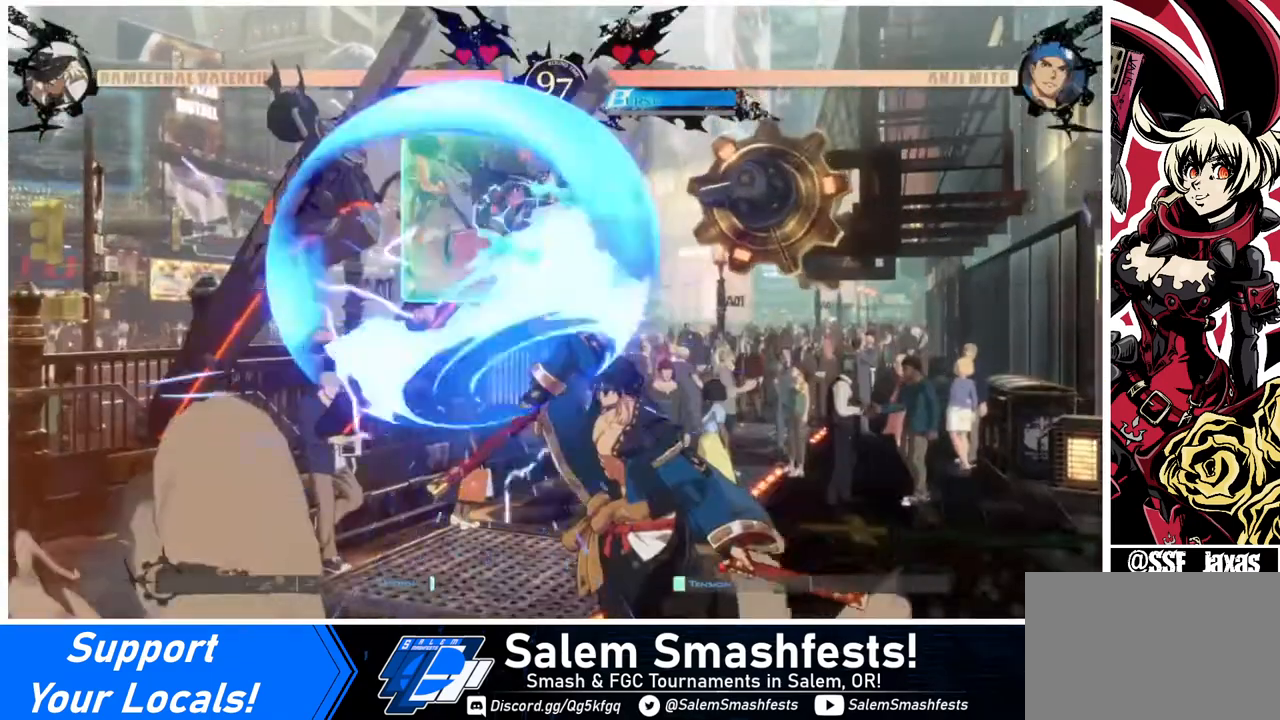
{"buttons": ["DPAD_LEFT"], "events": []}
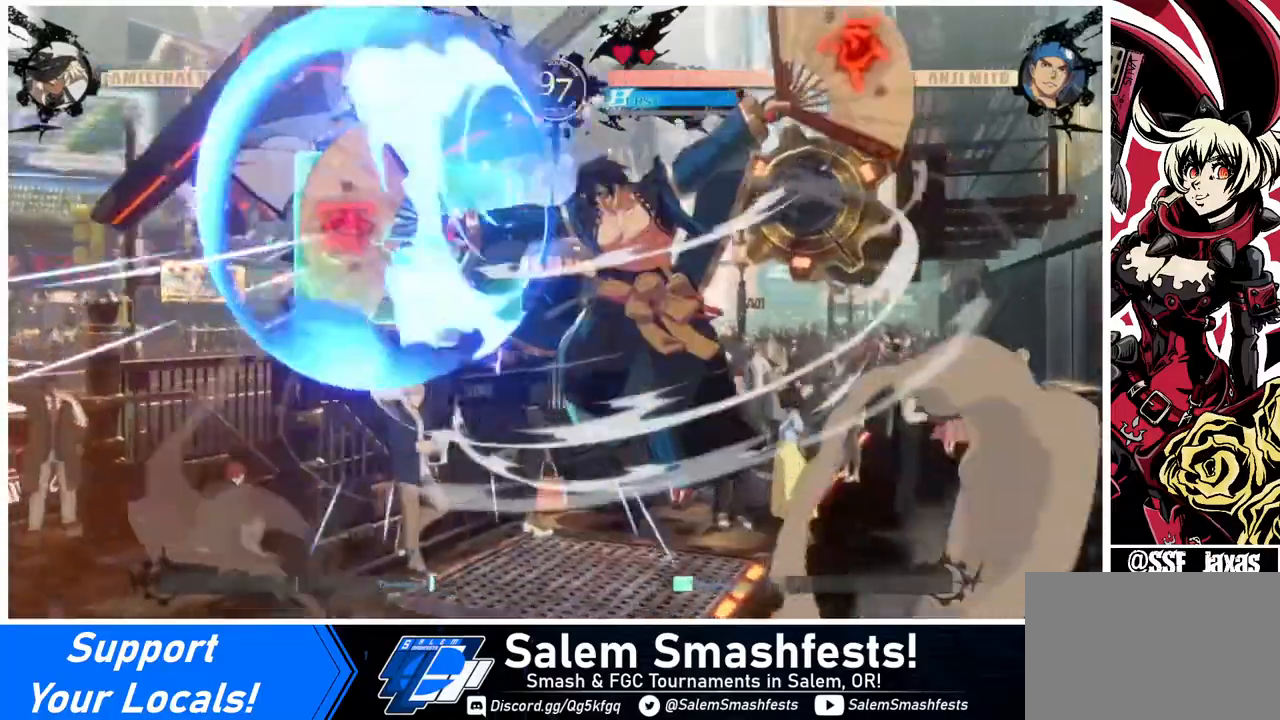
{"buttons": ["DPAD_LEFT"], "events": [[280, "DPAD_LEFT", "up"], [520, "DPAD_LEFT", "down"]]}
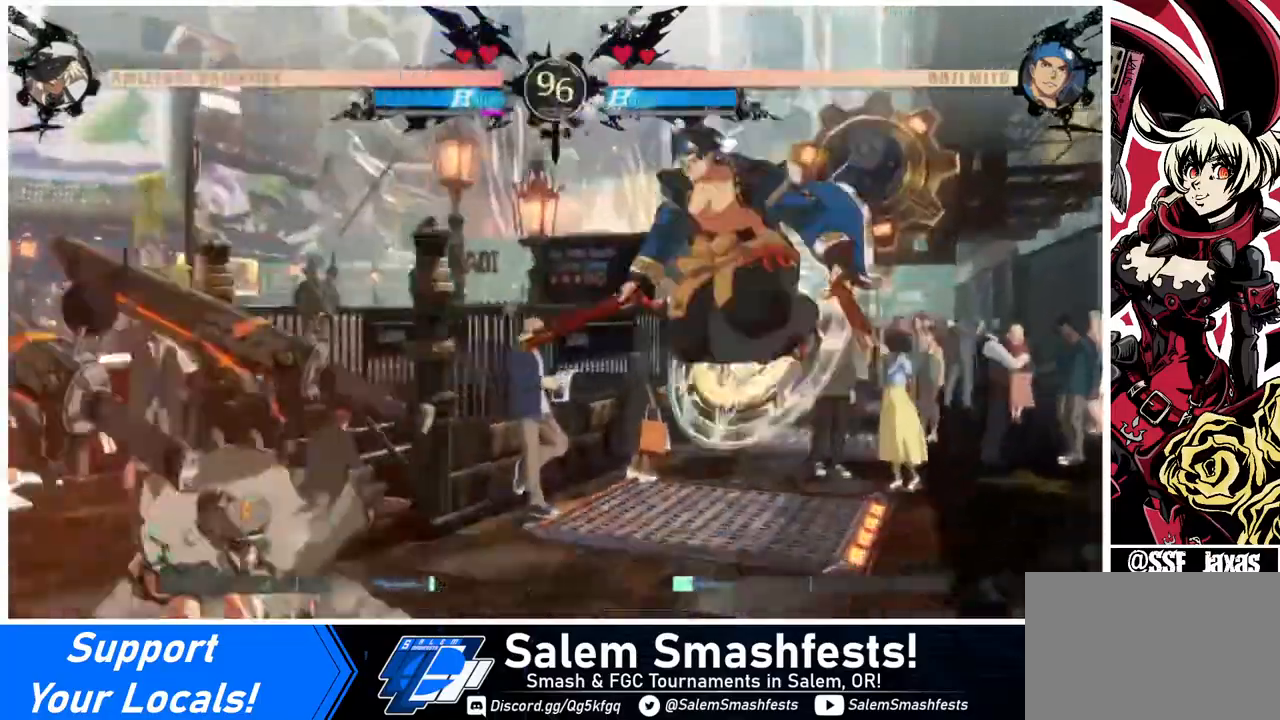
{"buttons": ["DPAD_LEFT"], "events": []}
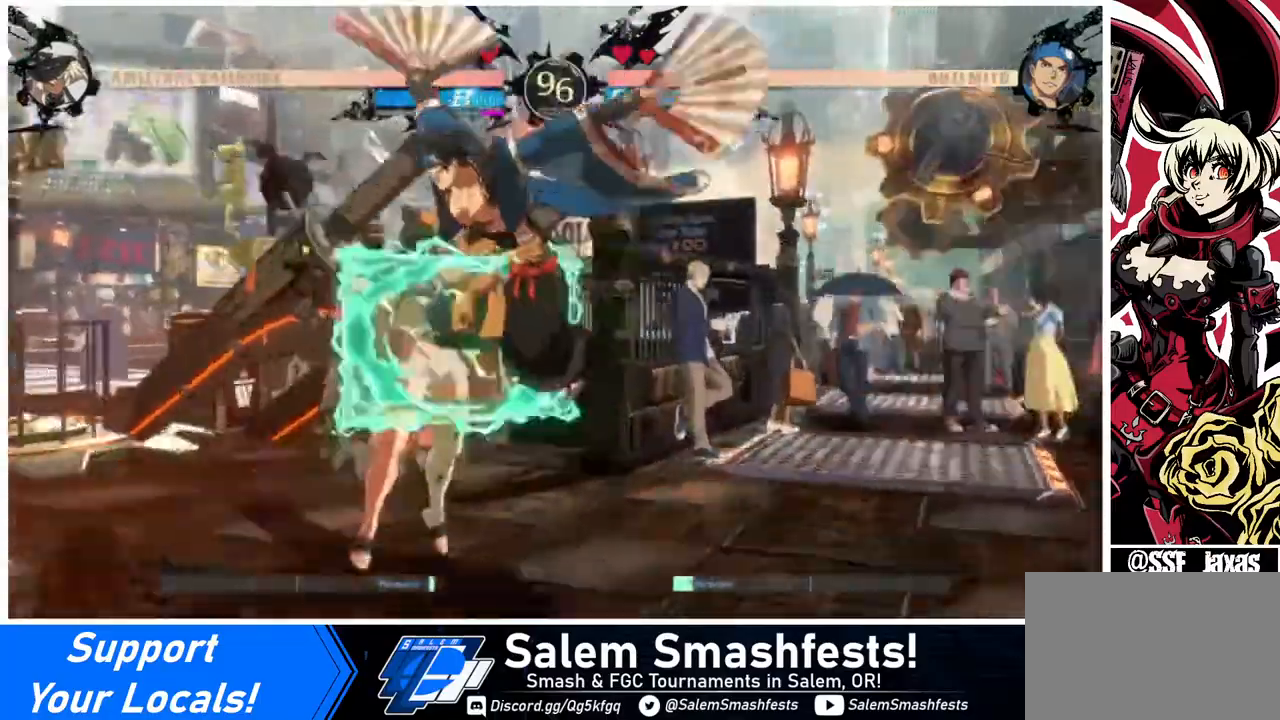
{"buttons": ["SQUARE", "DPAD_DOWN"], "events": [[400, "DPAD_DOWN", "down"], [440, "DPAD_LEFT", "up"], [480, "SQUARE", "down"]]}
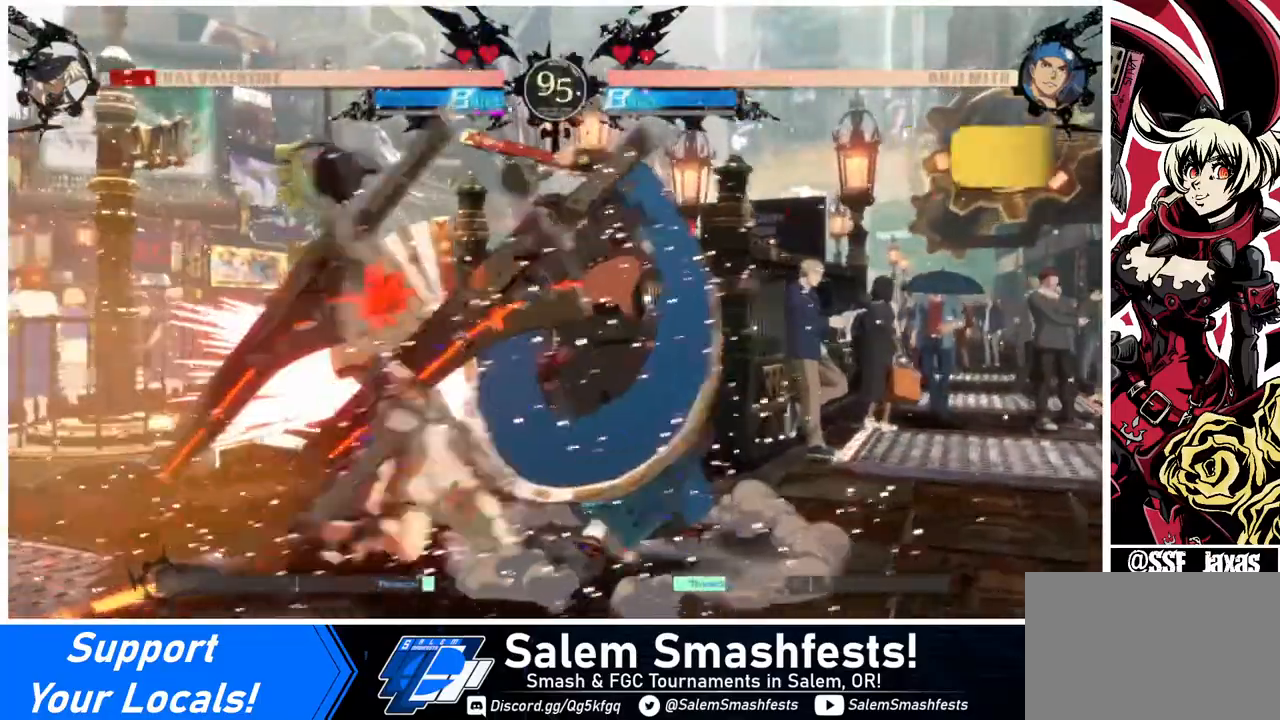
{"buttons": ["DPAD_DOWN", "DPAD_LEFT"], "events": [[80, "SQUARE", "up"], [120, "R2", "down"], [320, "DPAD_LEFT", "down"], [320, "R2", "up"]]}